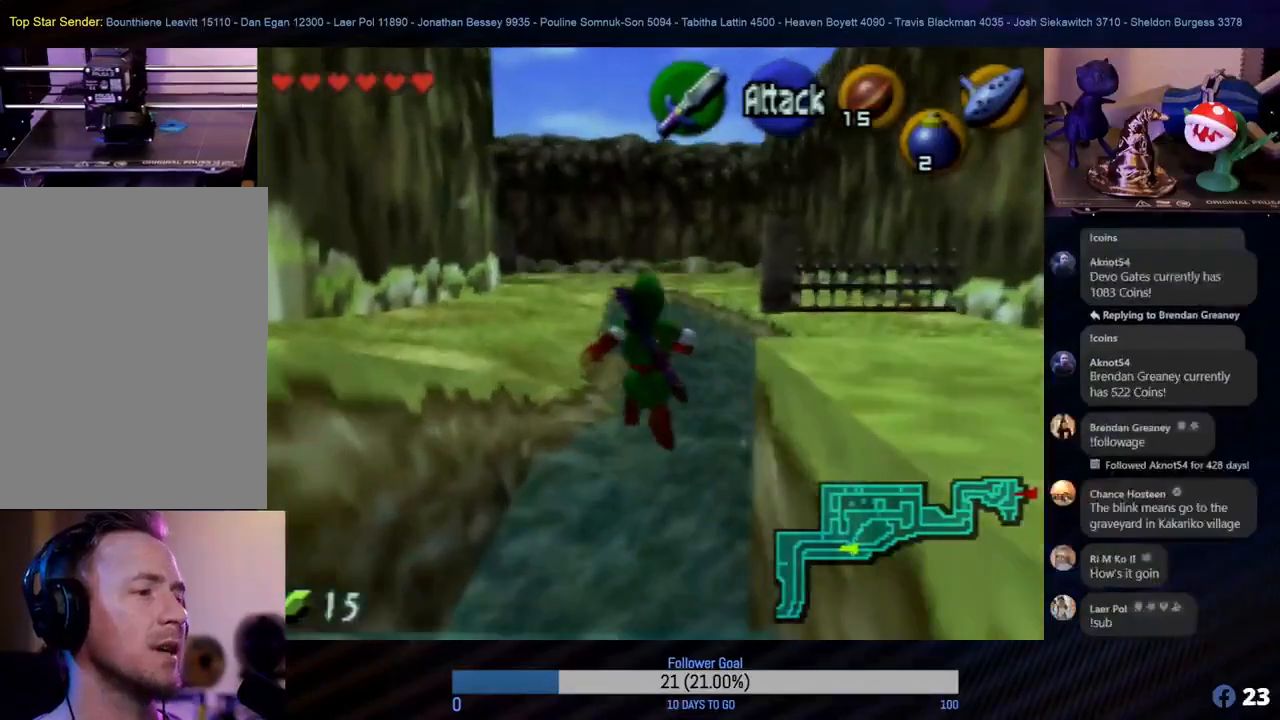
Gameplay with a controller (Nintendo layout); each line is a JSON object with the inputs held at the frame after it. "events" lists button and stick changes between this image and that frame as [ms after this image, input, new state], when the widget could be followed in between. Not read: L1 L3 R3.
{"buttons": [], "left_stick": "up", "events": []}
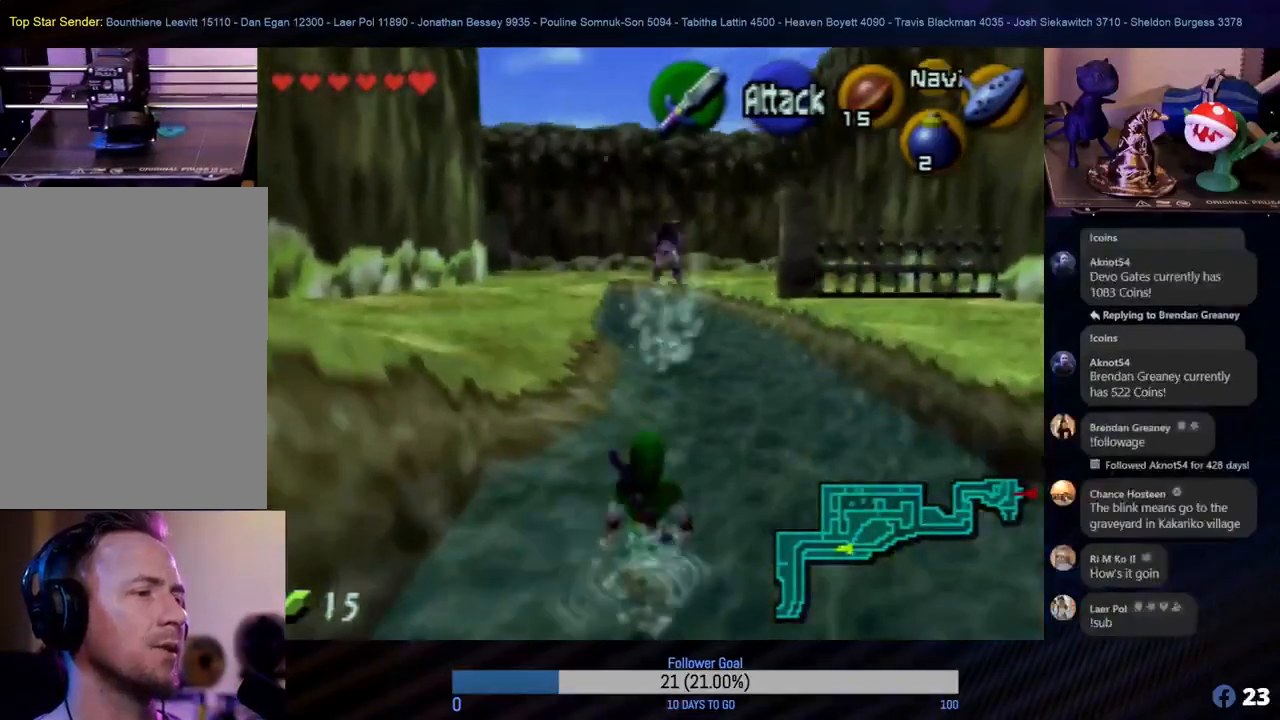
{"buttons": [], "left_stick": "up", "events": []}
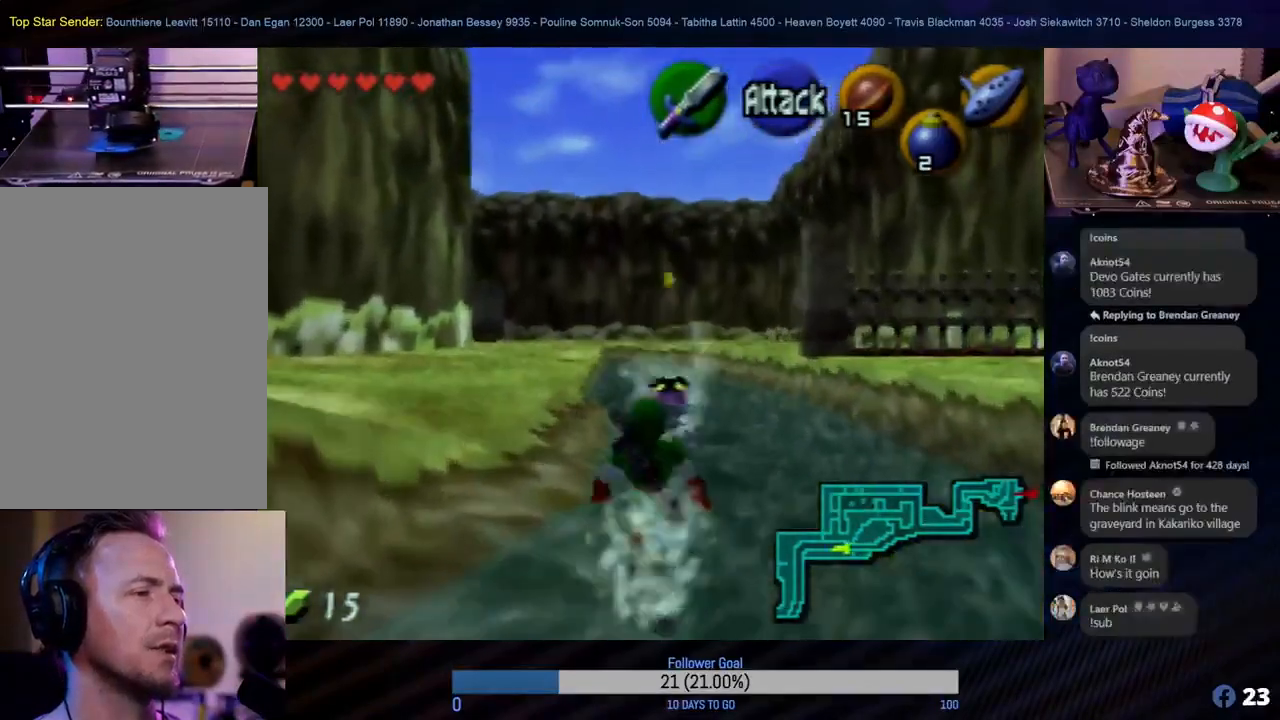
{"buttons": [], "left_stick": "up", "events": [[117, "left_stick", "up-left"], [333, "left_stick", "up"]]}
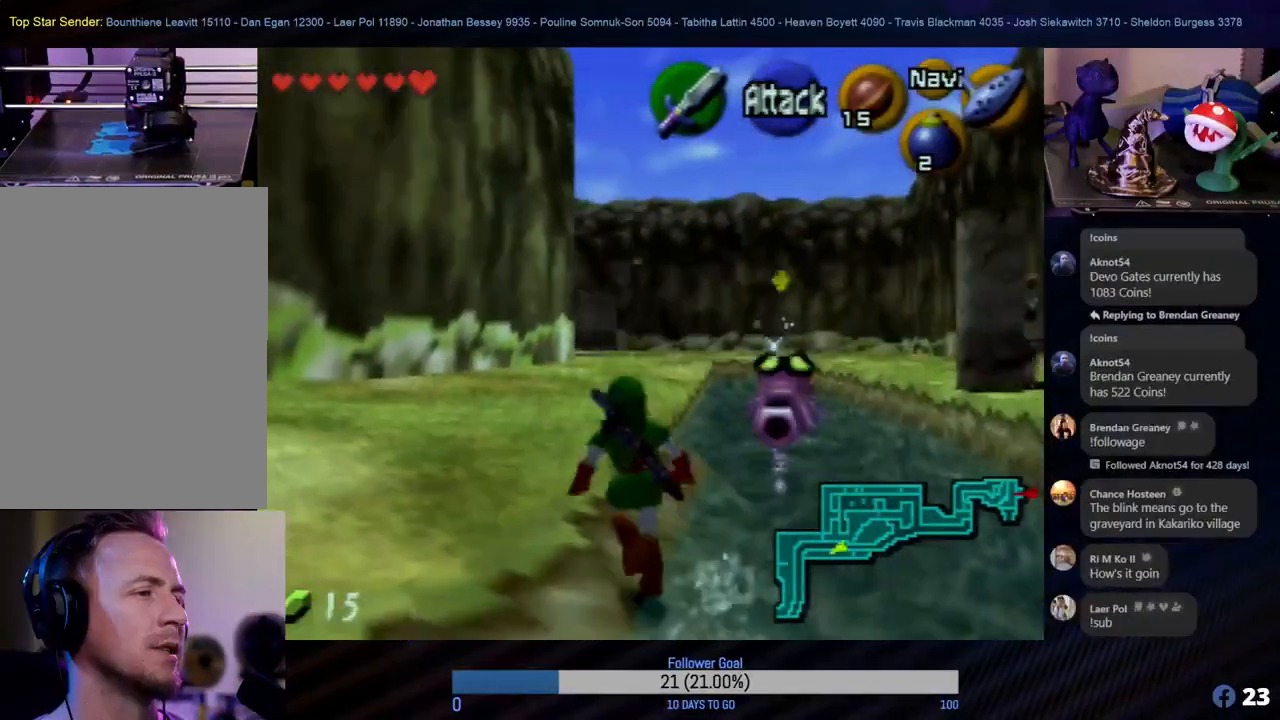
{"buttons": [], "left_stick": "up", "events": []}
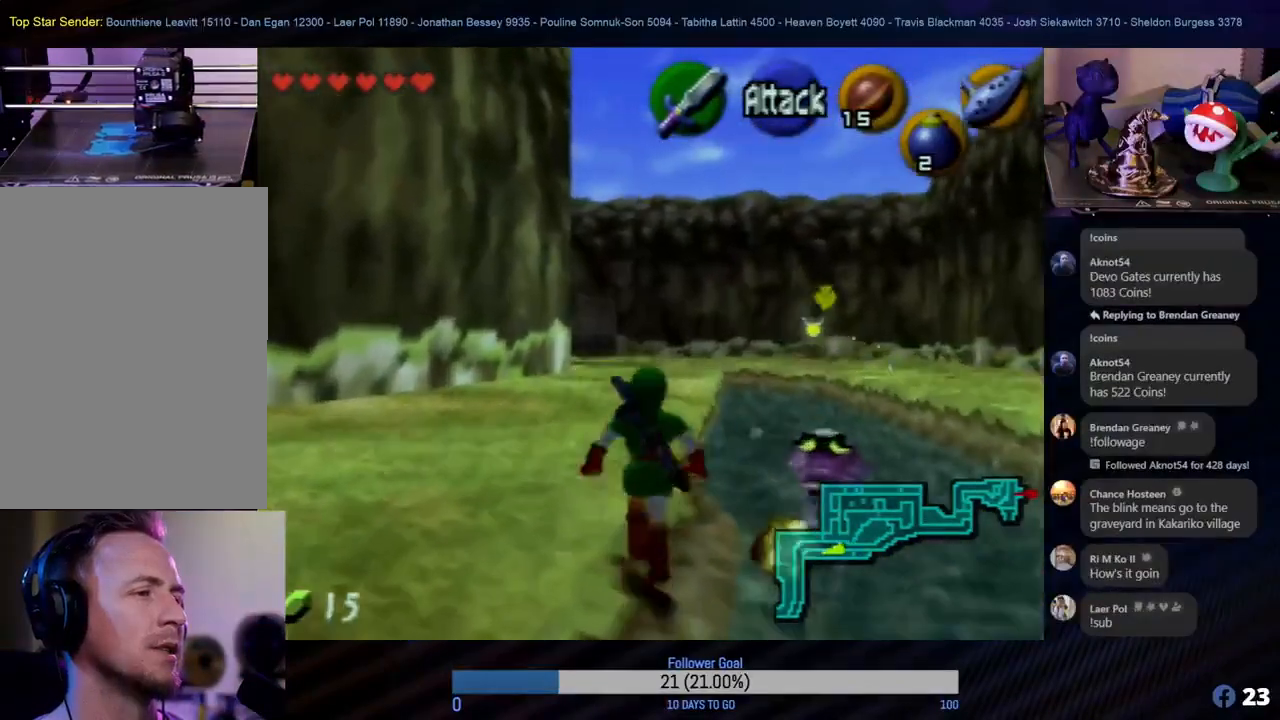
{"buttons": [], "left_stick": "up", "events": []}
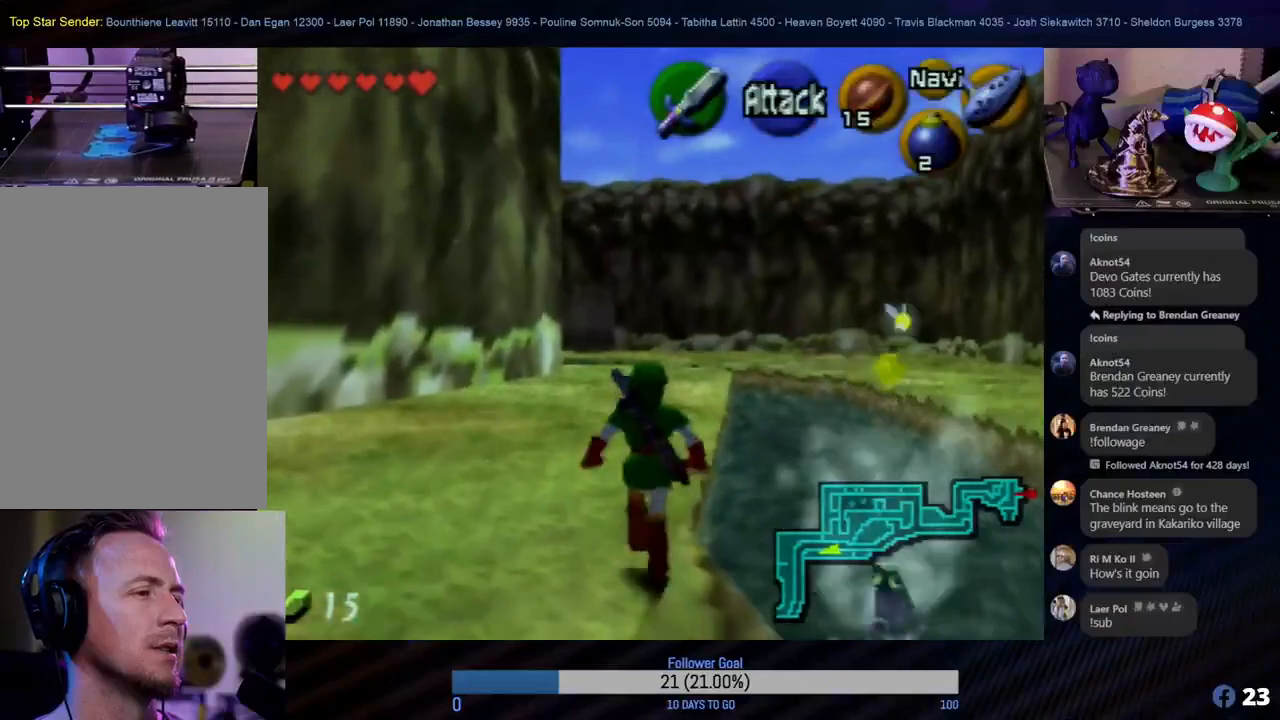
{"buttons": [], "left_stick": "up", "events": []}
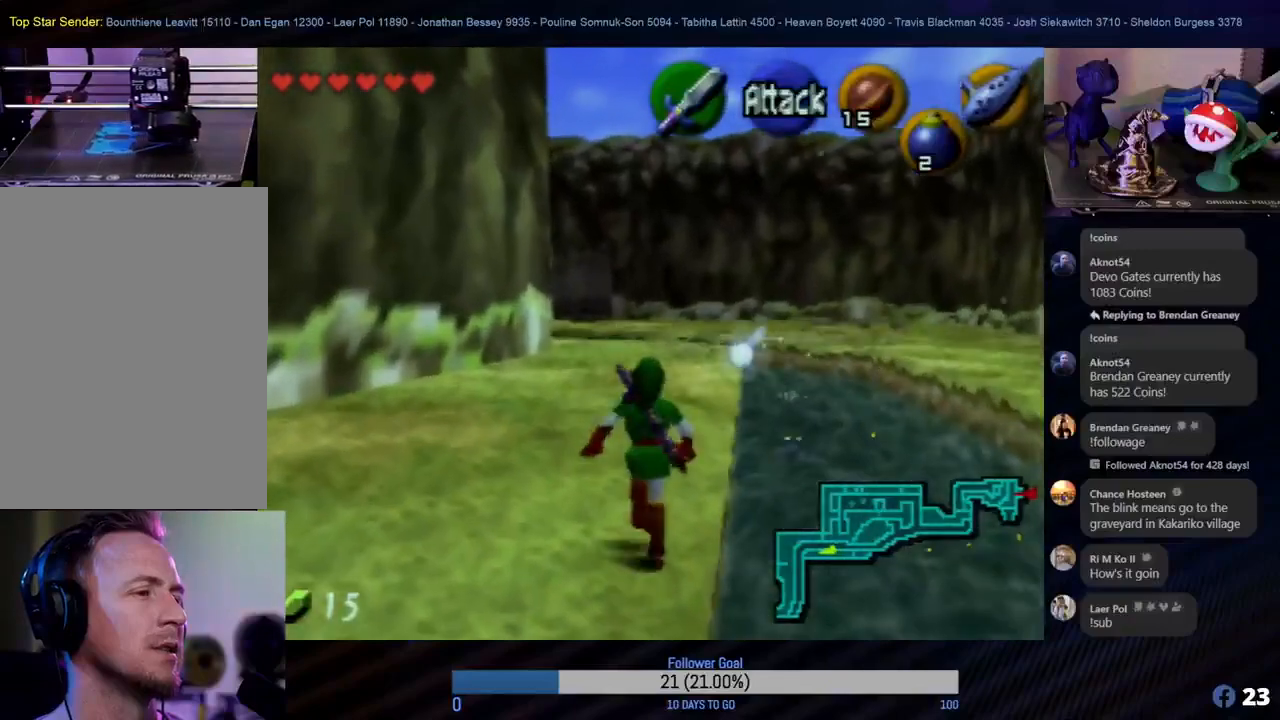
{"buttons": [], "left_stick": "up", "events": []}
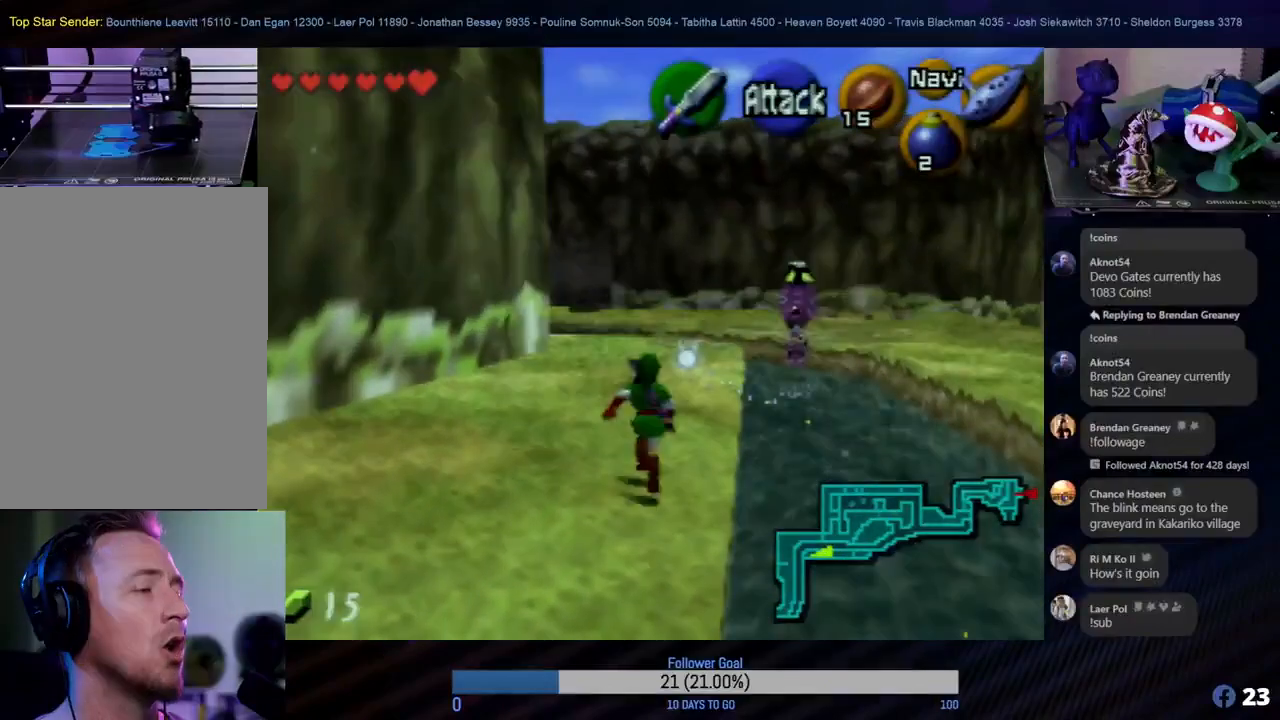
{"buttons": [], "left_stick": "up", "events": []}
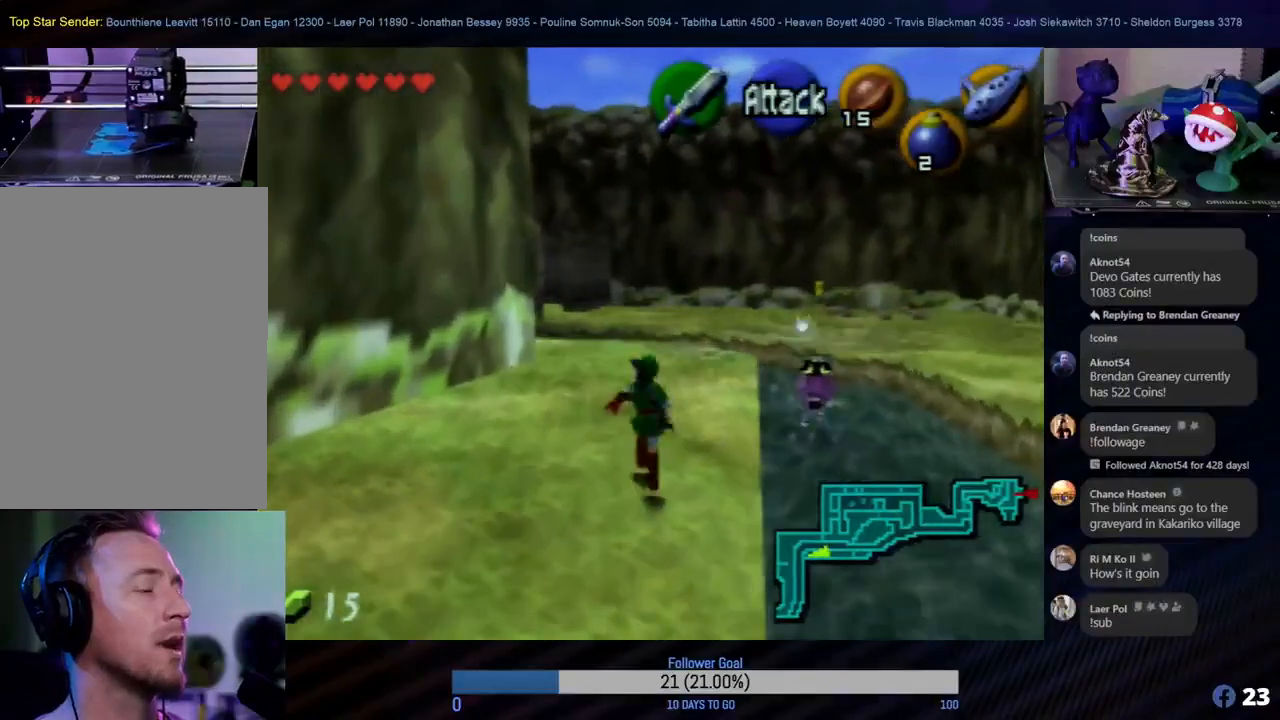
{"buttons": [], "left_stick": "up", "events": []}
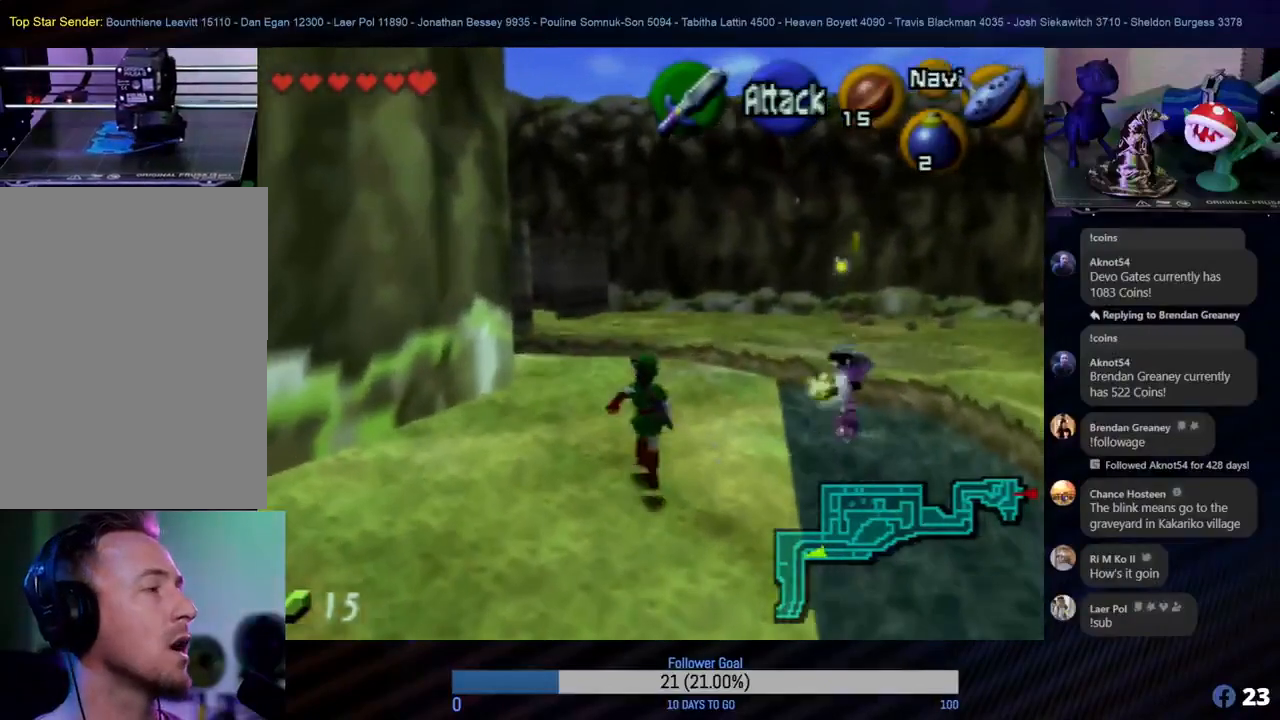
{"buttons": [], "left_stick": "up", "events": []}
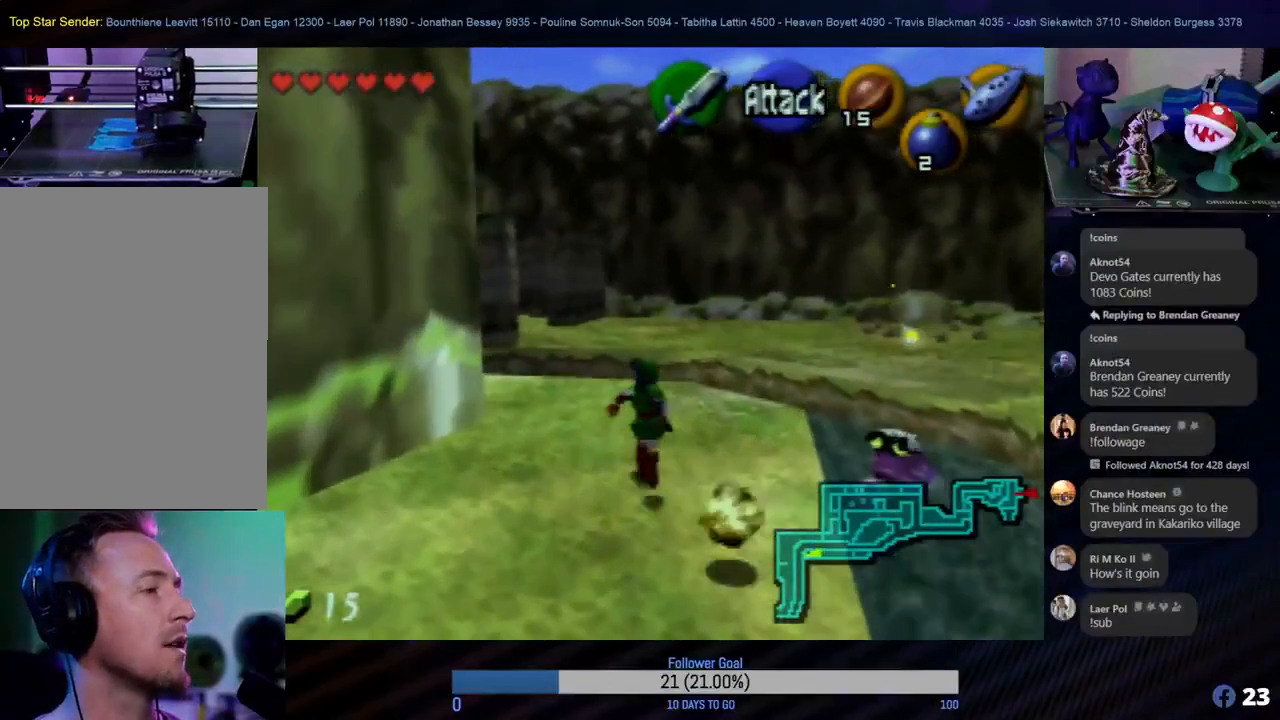
{"buttons": [], "left_stick": "up", "events": [[33, "A", "down"], [233, "A", "up"]]}
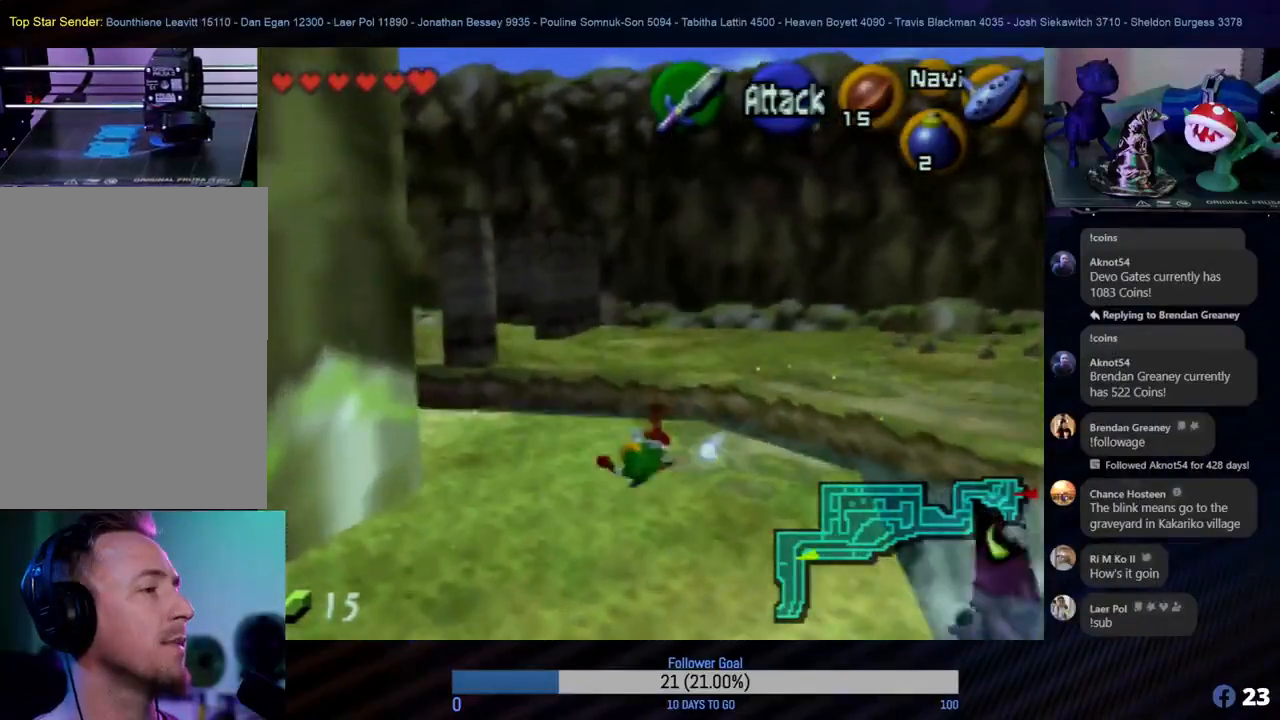
{"buttons": [], "left_stick": "up", "events": []}
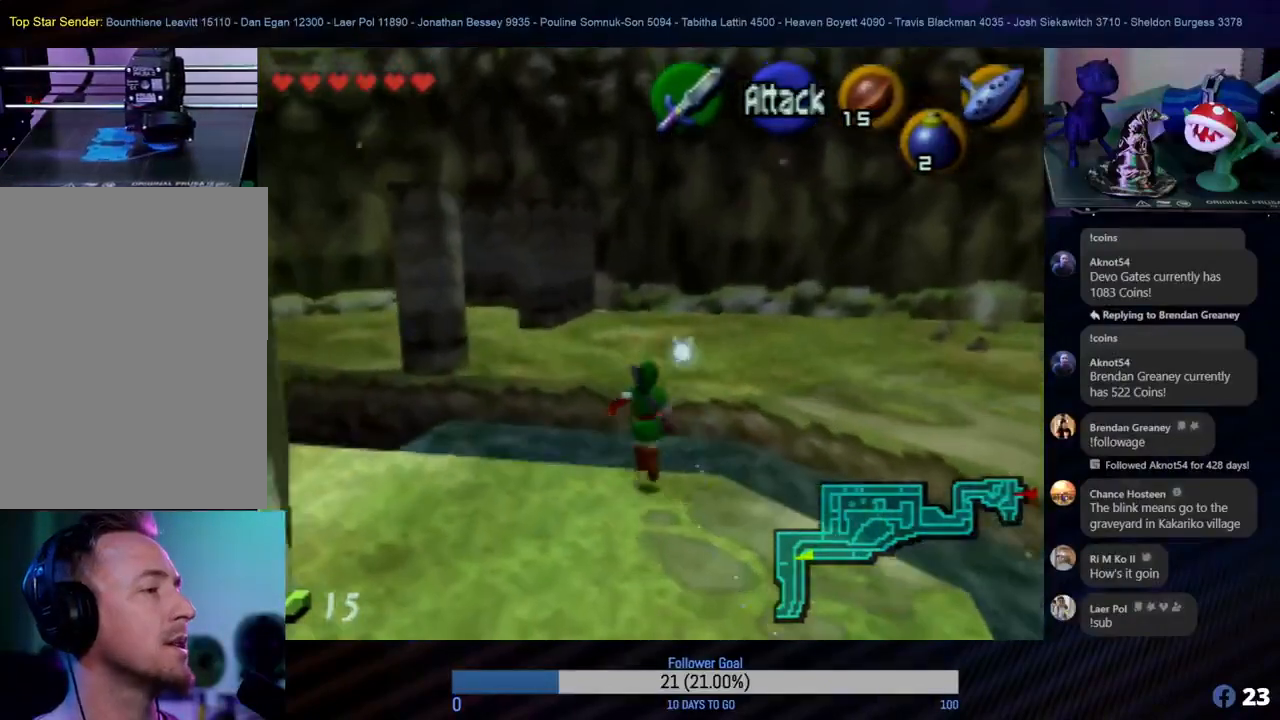
{"buttons": [], "left_stick": "up", "events": []}
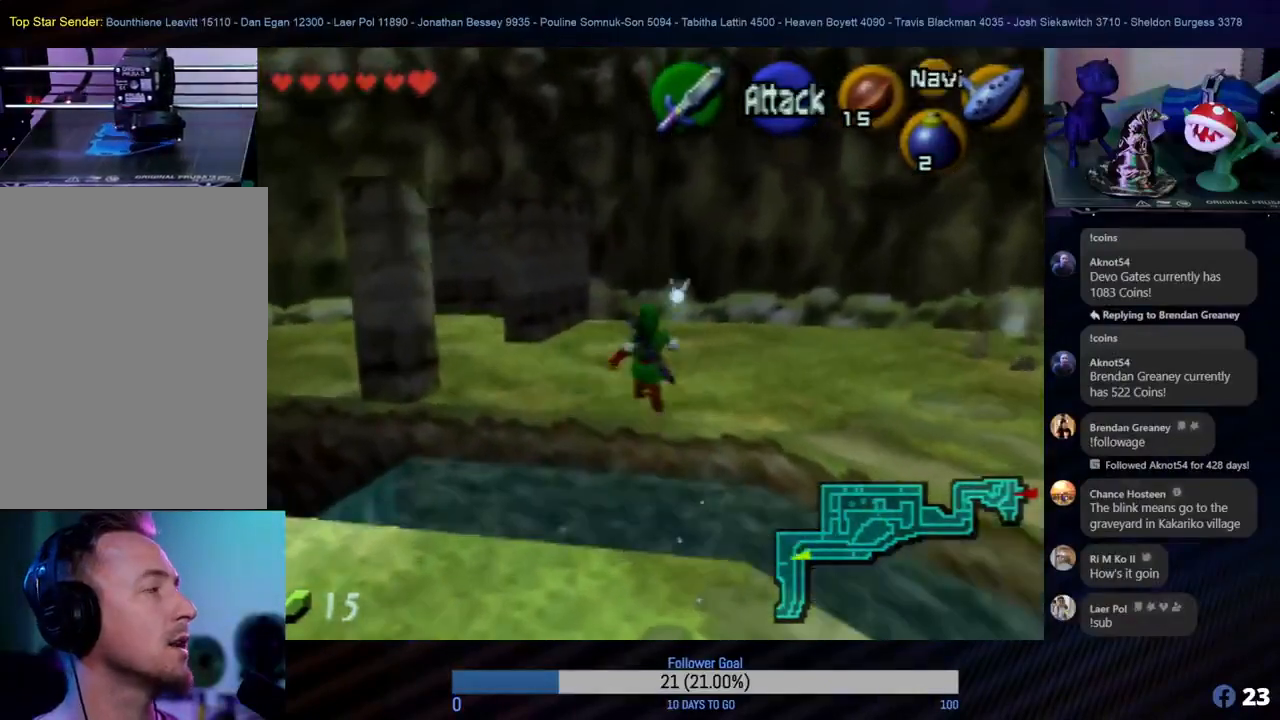
{"buttons": [], "left_stick": "up", "events": []}
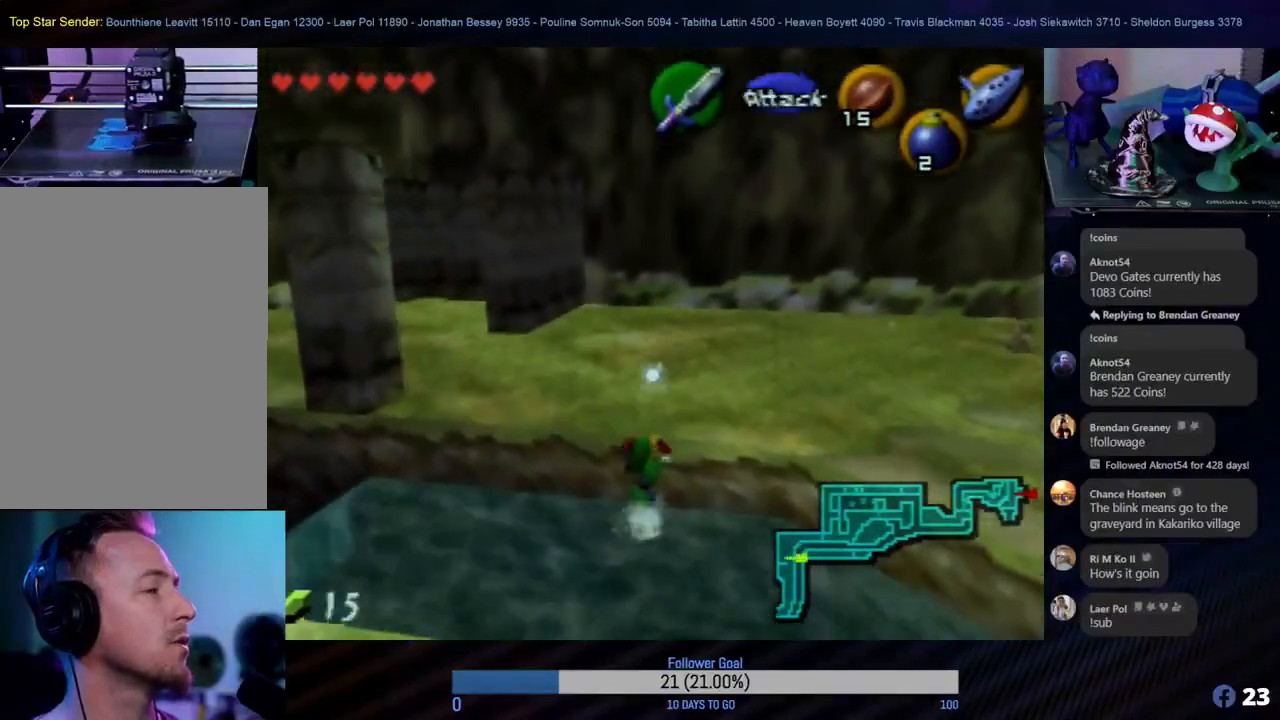
{"buttons": [], "left_stick": "up", "events": []}
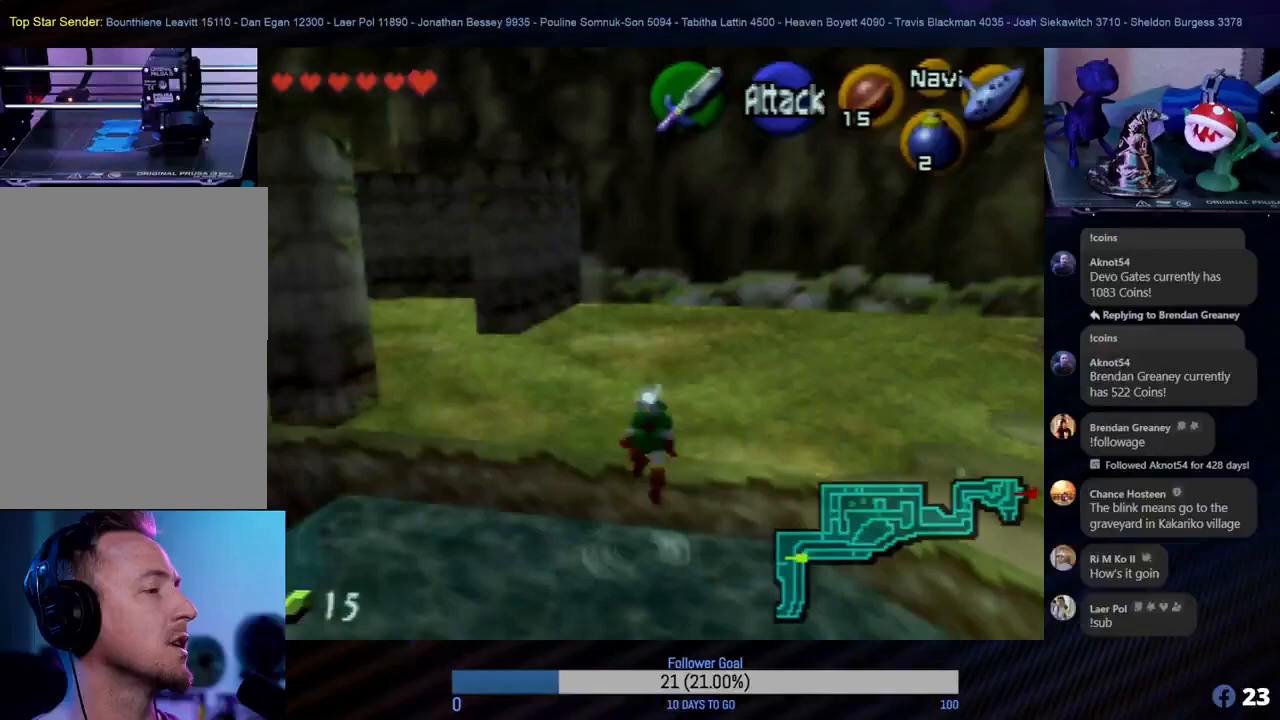
{"buttons": [], "left_stick": "up-left", "events": [[467, "left_stick", "up-left"]]}
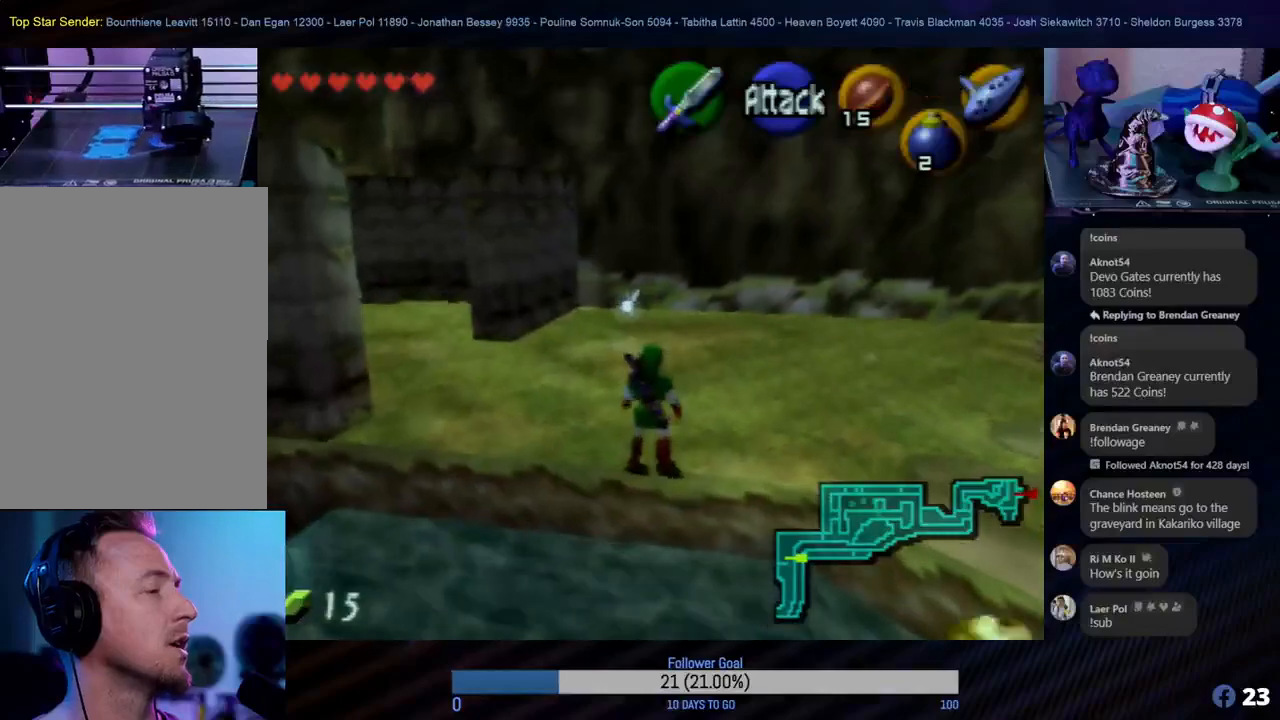
{"buttons": [], "left_stick": "up-left", "events": []}
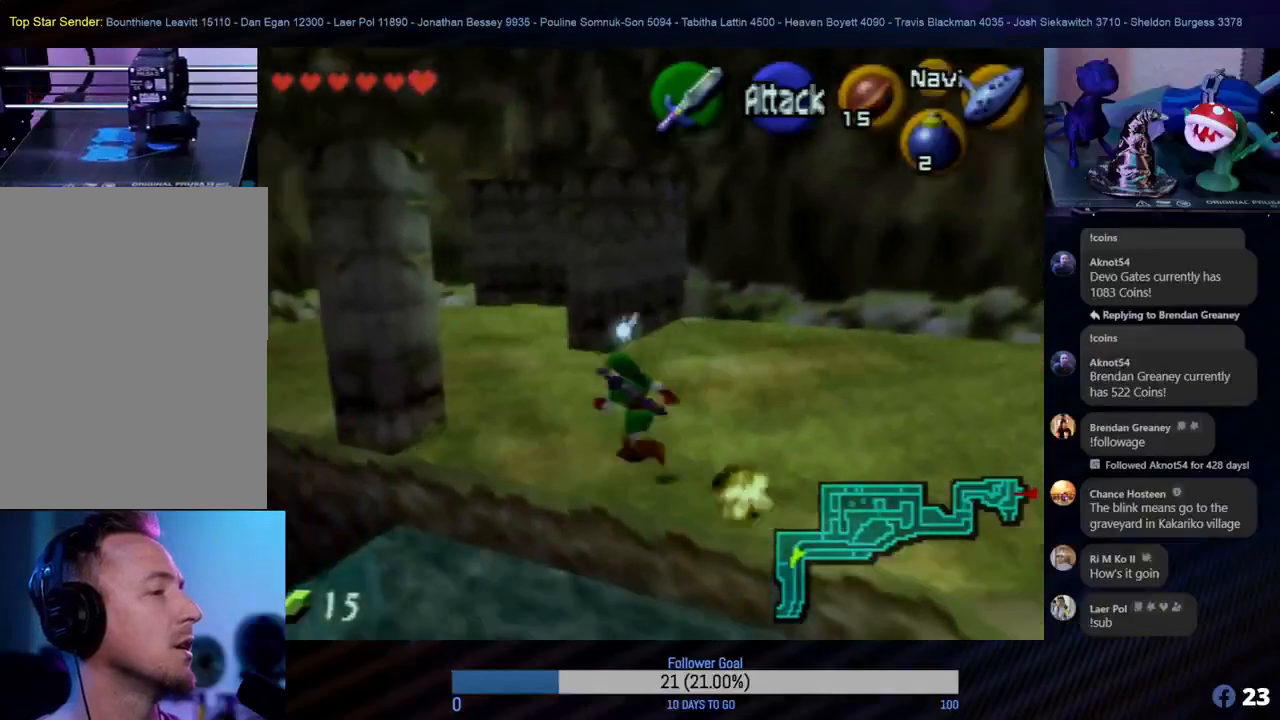
{"buttons": [], "left_stick": "up-left", "events": []}
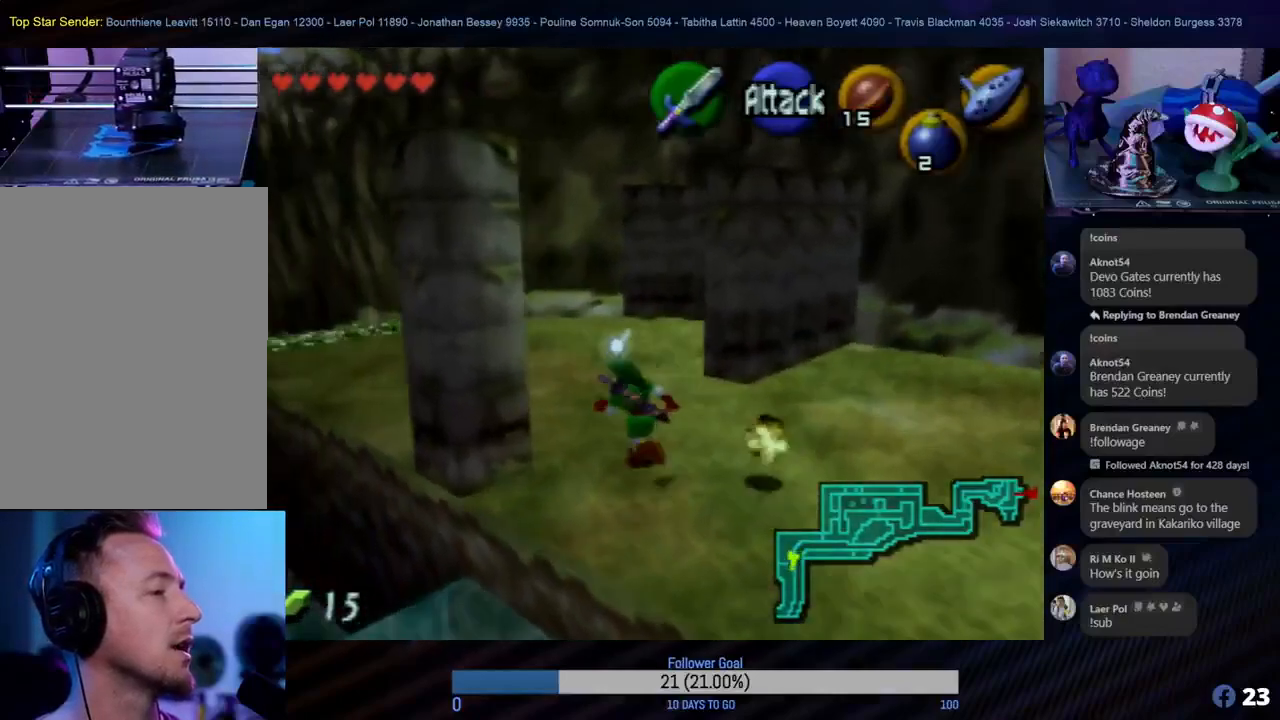
{"buttons": [], "left_stick": "up", "events": [[67, "left_stick", "up"], [283, "A", "down"], [467, "A", "up"]]}
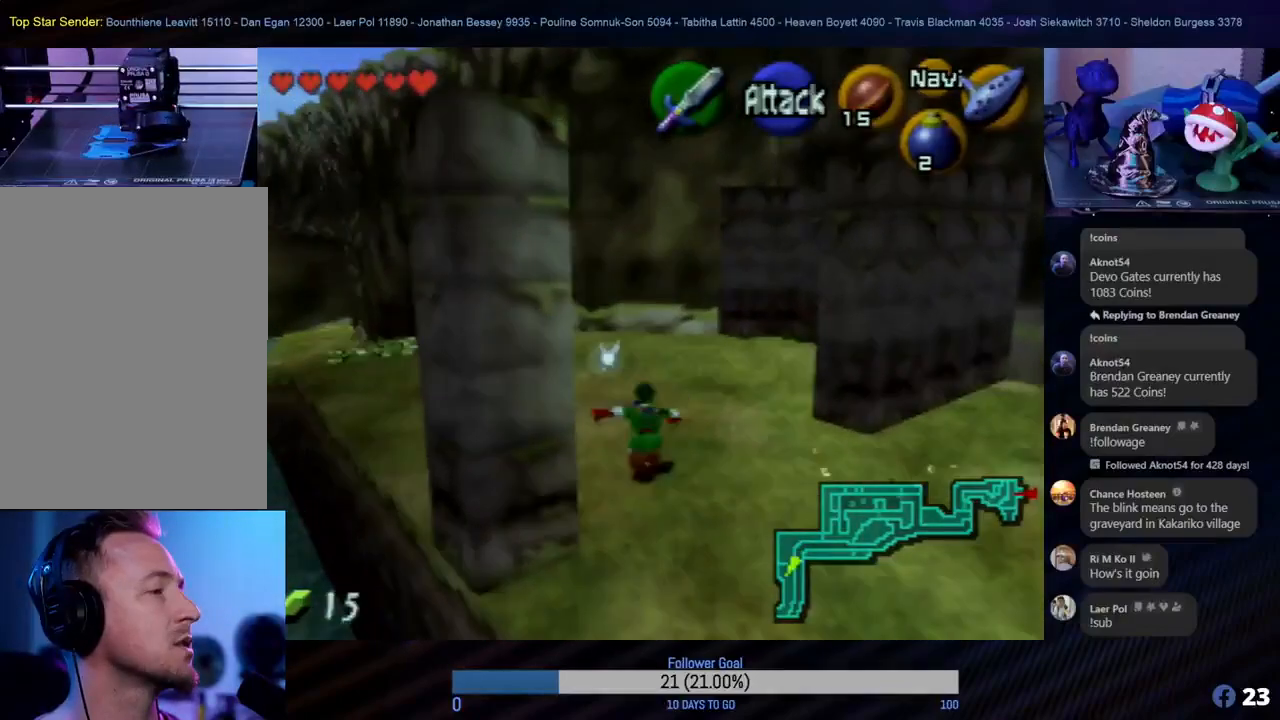
{"buttons": [], "left_stick": "up-left", "events": [[217, "A", "down"], [300, "left_stick", "up-left"], [383, "A", "up"]]}
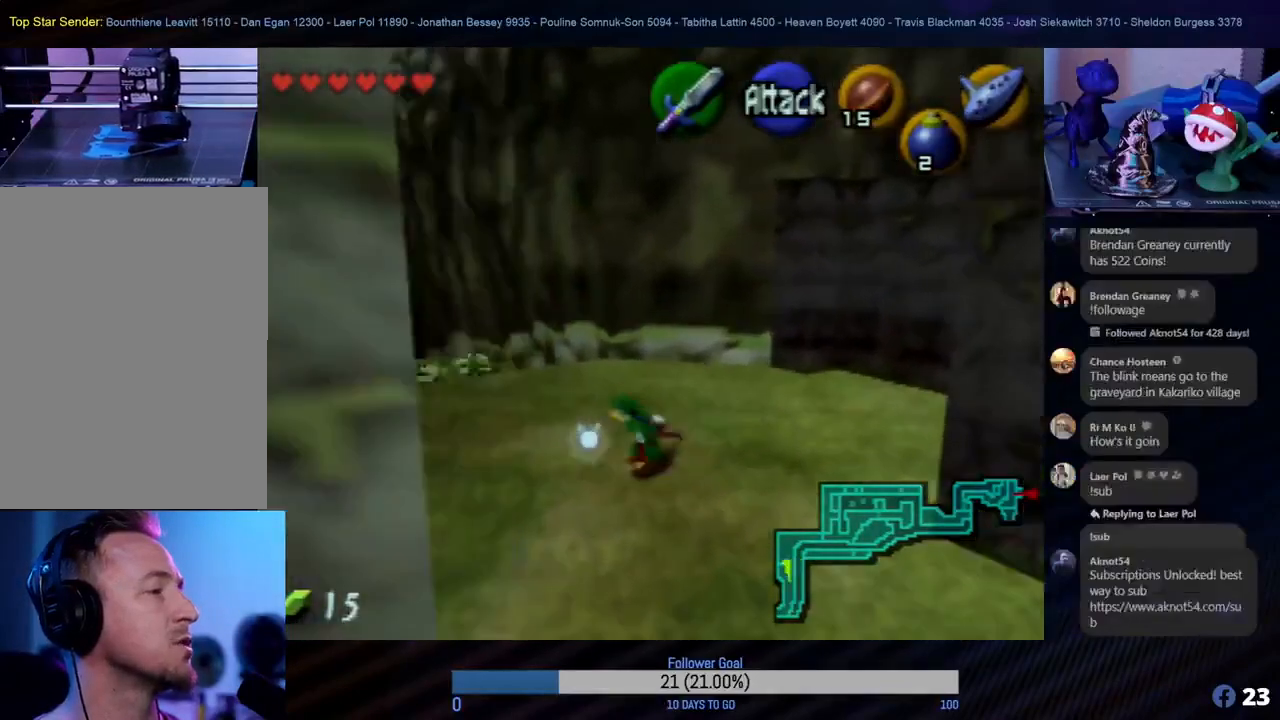
{"buttons": ["A"], "left_stick": "up", "events": [[250, "A", "down"], [383, "left_stick", "up"], [400, "A", "up"], [500, "A", "down"]]}
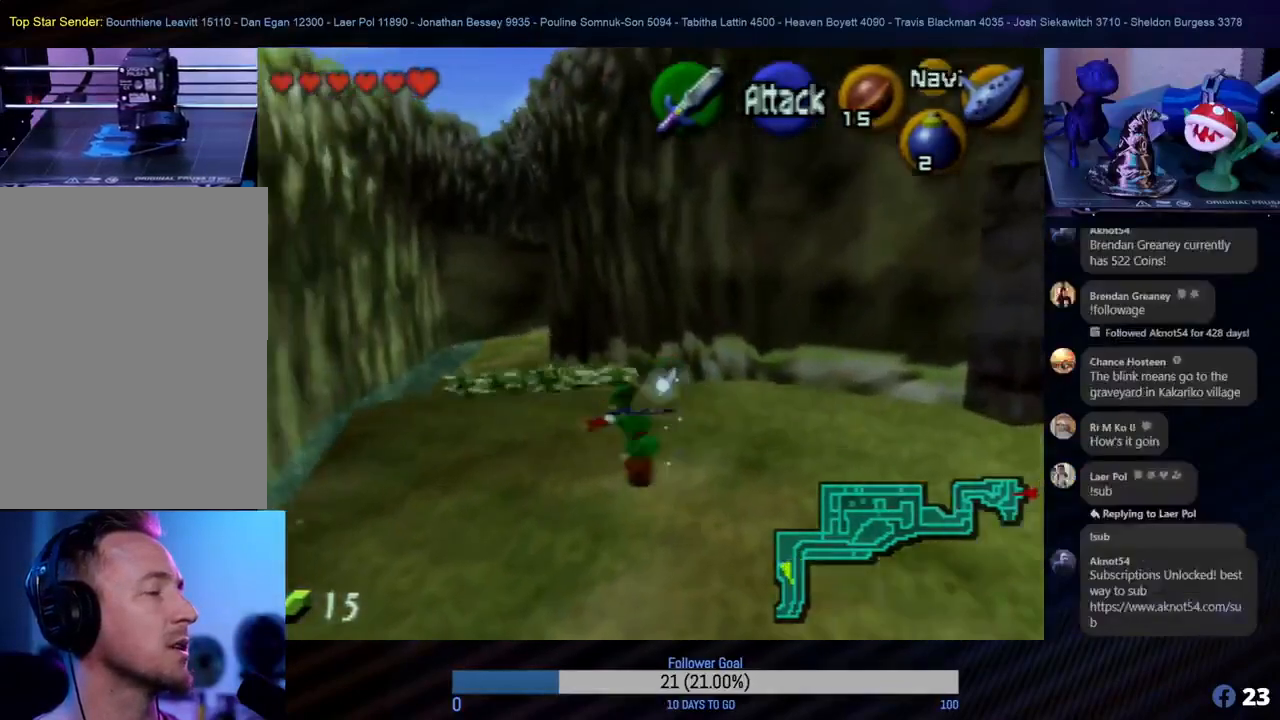
{"buttons": ["B"], "left_stick": "up", "events": [[100, "A", "up"], [200, "A", "down"], [283, "A", "up"], [467, "B", "down"]]}
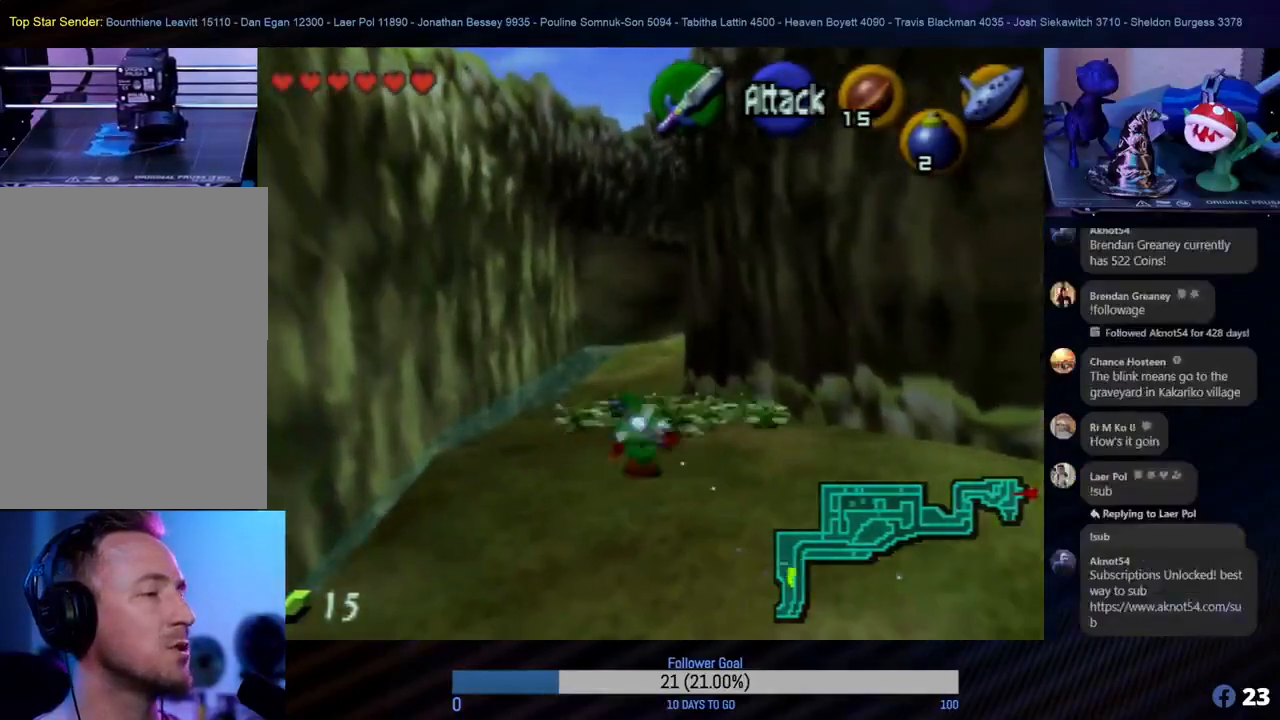
{"buttons": ["B"], "left_stick": "up", "events": [[83, "B", "up"], [167, "B", "down"], [250, "B", "up"], [350, "B", "down"], [433, "B", "up"], [500, "B", "down"]]}
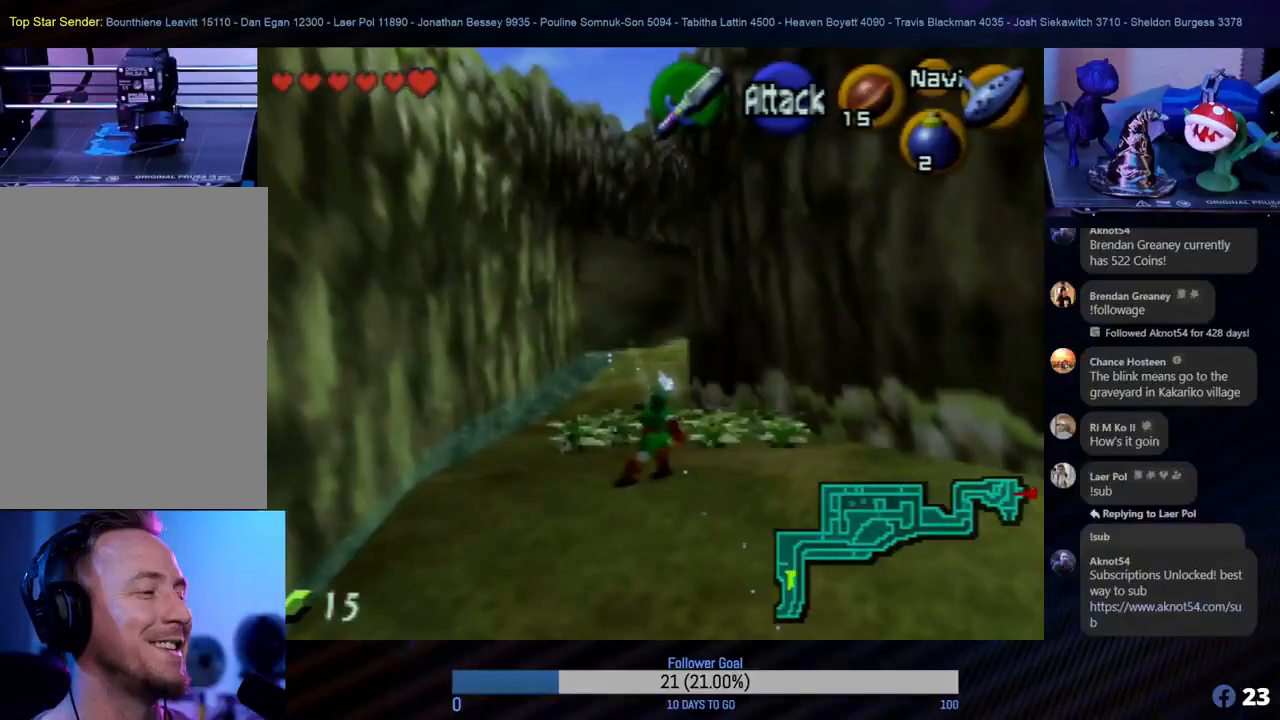
{"buttons": ["B"], "left_stick": "up", "events": [[117, "B", "up"], [200, "B", "down"], [300, "B", "up"], [400, "B", "down"]]}
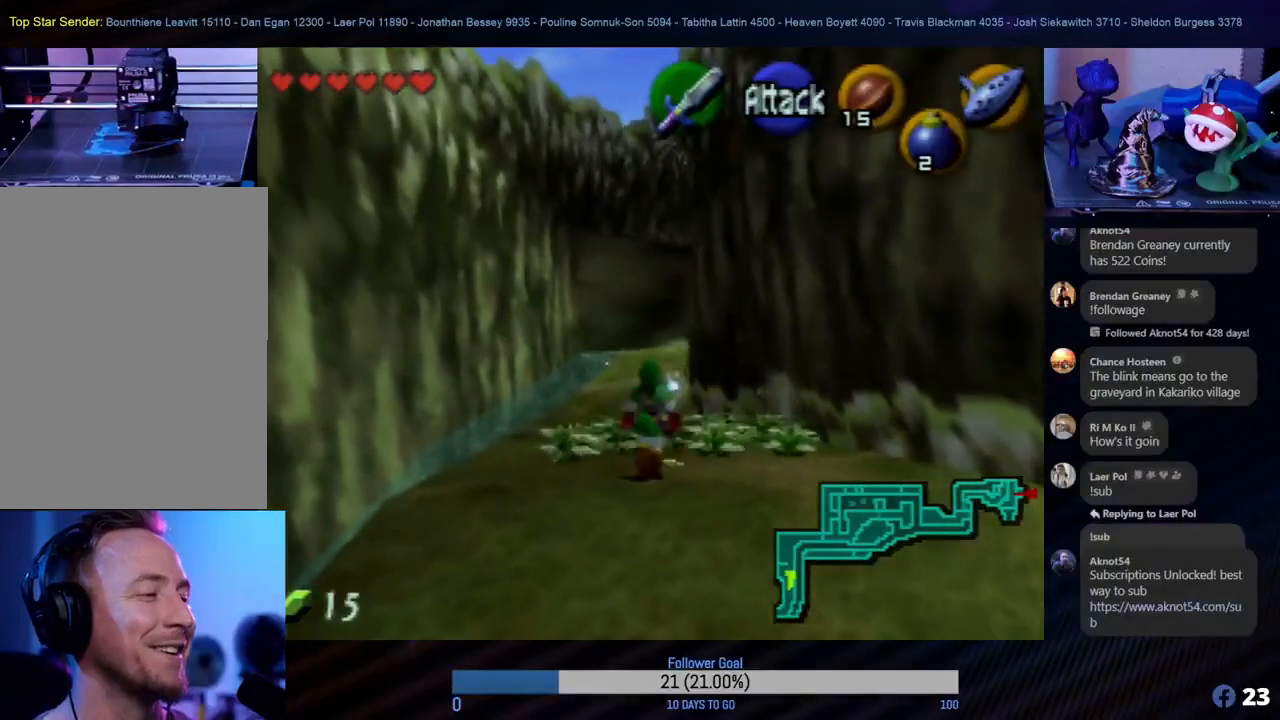
{"buttons": [], "left_stick": "up", "events": [[17, "B", "up"], [100, "B", "down"], [167, "B", "up"], [317, "B", "down"], [417, "B", "up"]]}
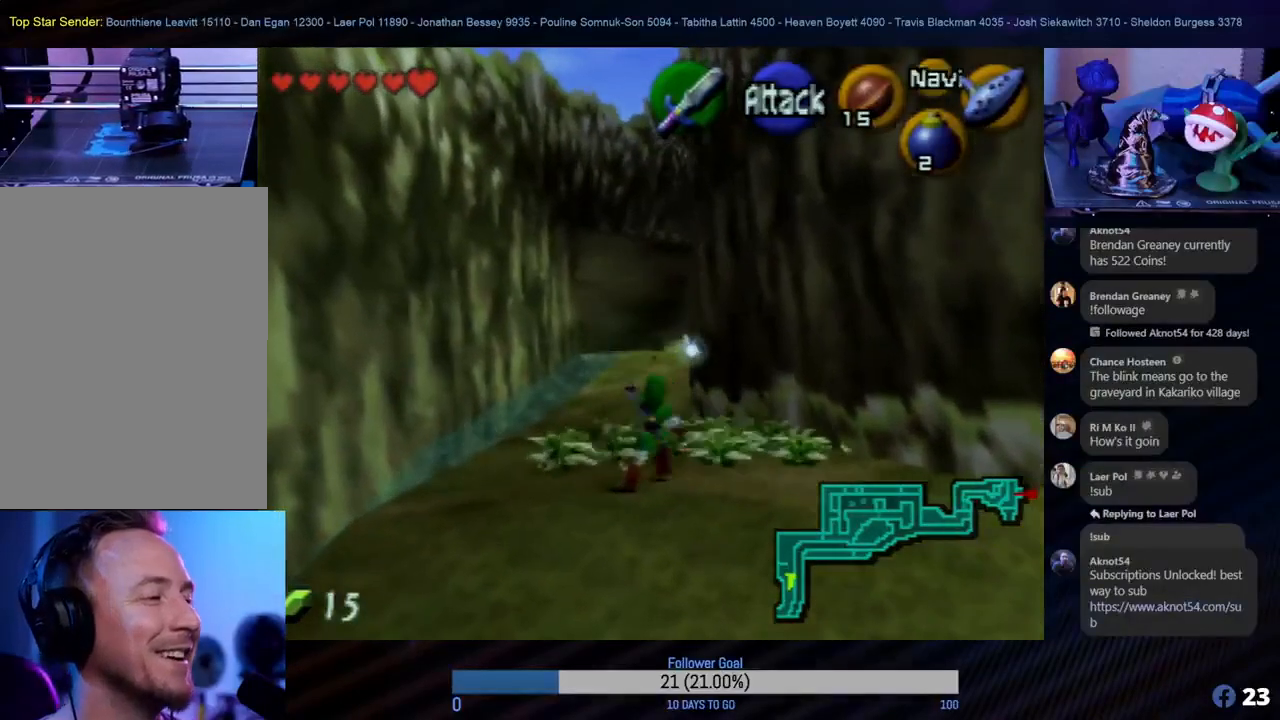
{"buttons": [], "left_stick": "up", "events": [[17, "B", "down"], [100, "B", "up"], [200, "B", "down"], [267, "B", "up"], [400, "B", "down"], [467, "B", "up"]]}
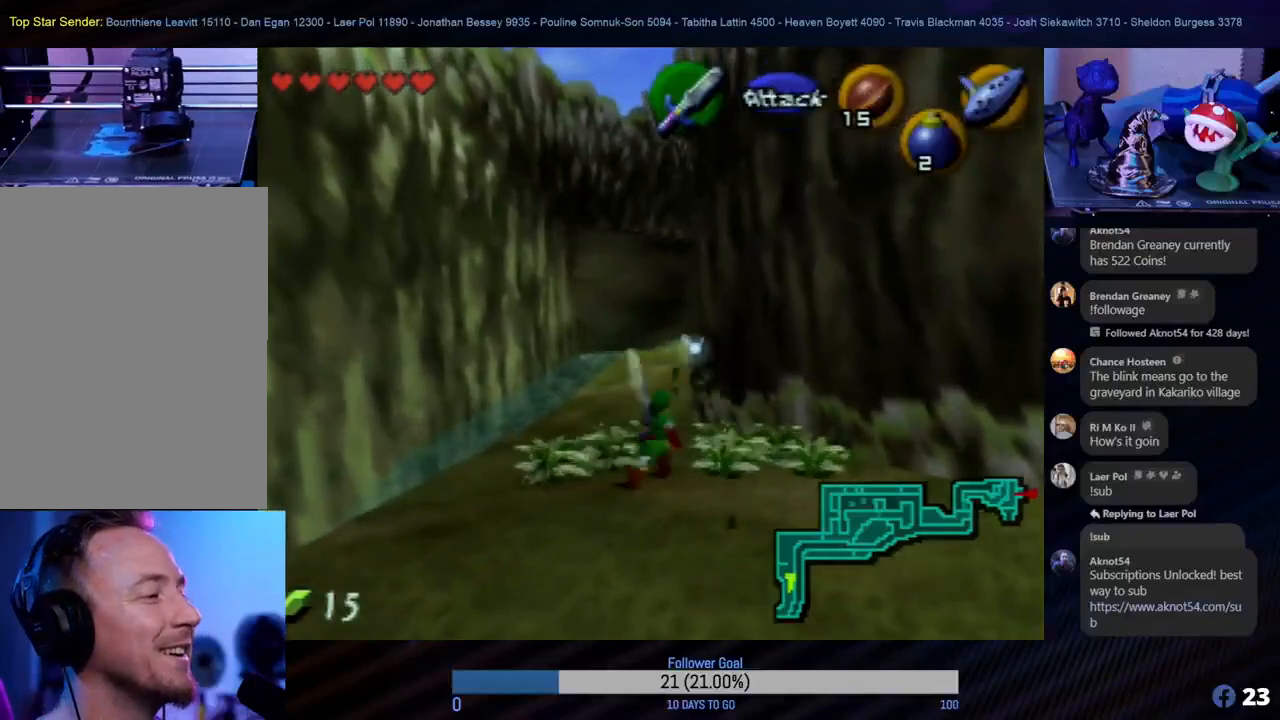
{"buttons": [], "left_stick": "up", "events": [[50, "B", "down"], [150, "B", "up"], [233, "B", "down"], [333, "B", "up"]]}
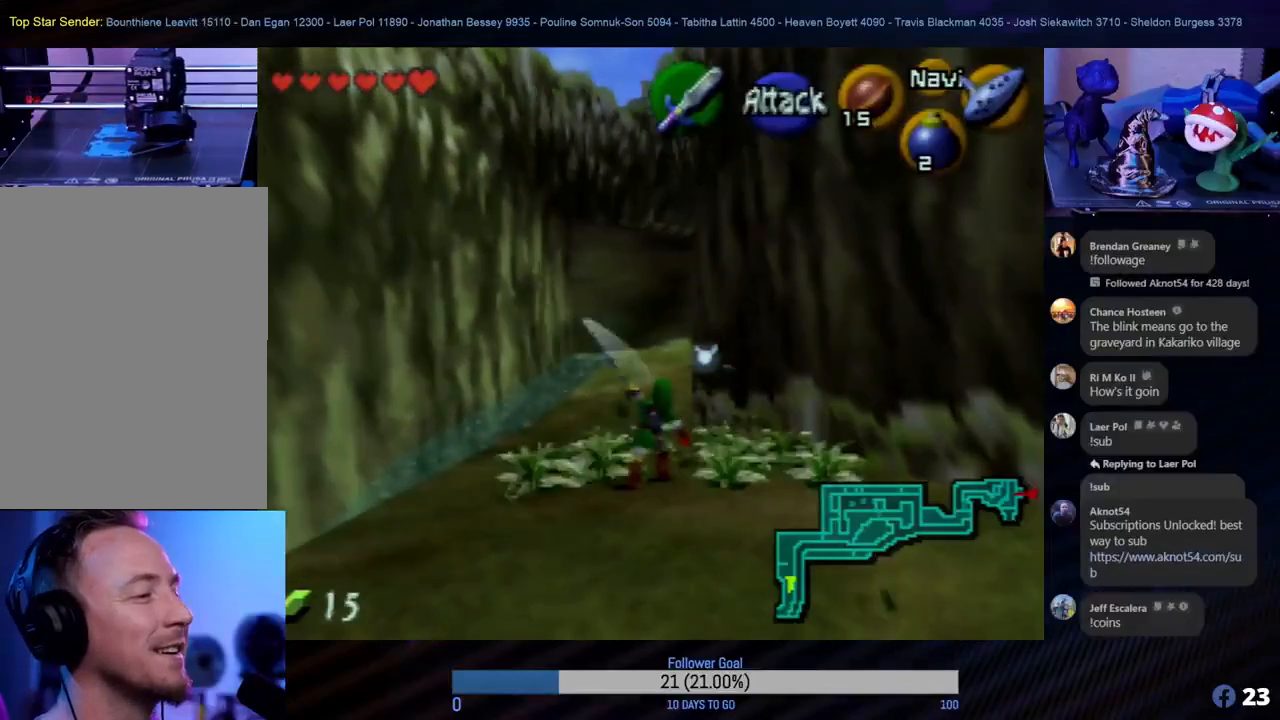
{"buttons": [], "left_stick": "up", "events": []}
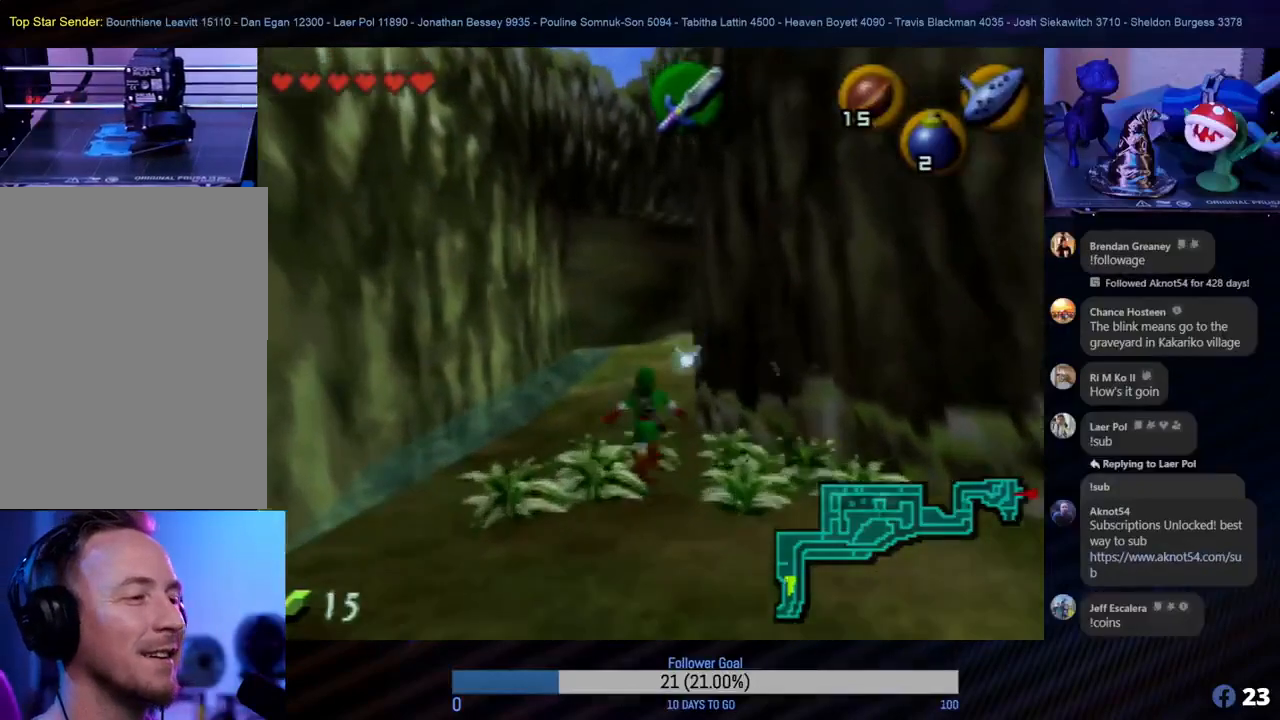
{"buttons": ["A"], "left_stick": "up", "events": [[367, "A", "down"]]}
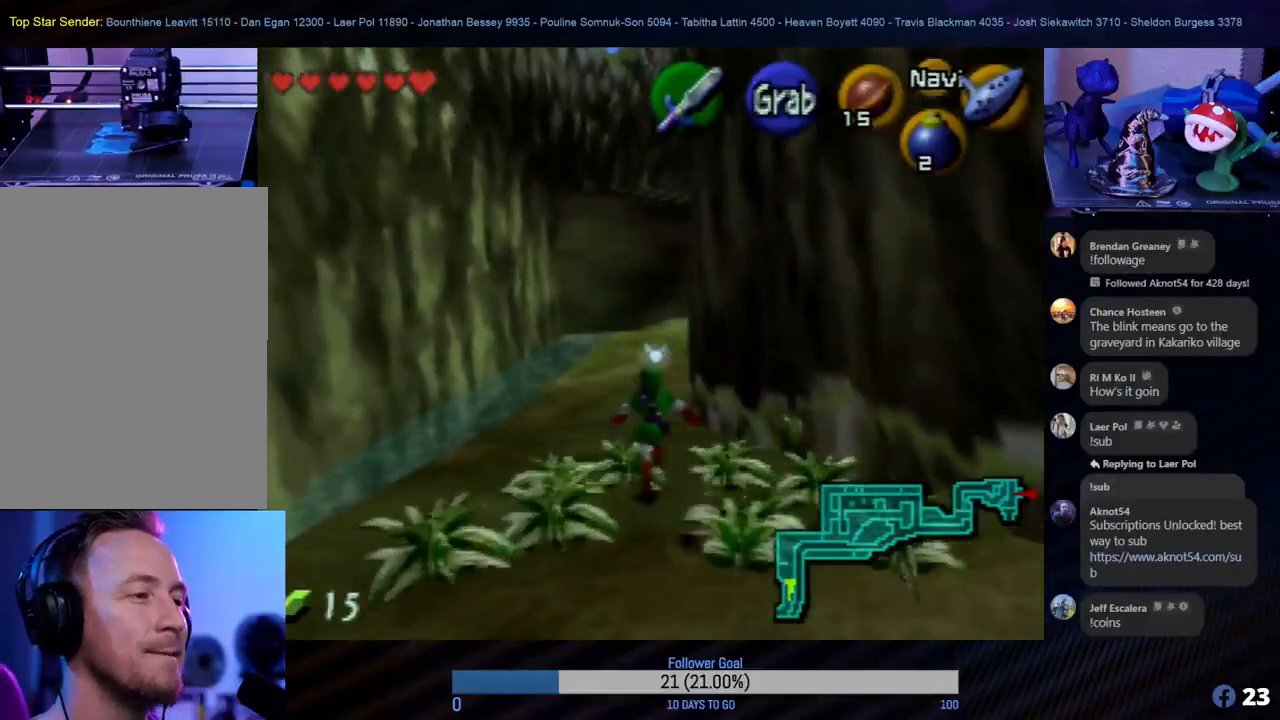
{"buttons": [], "left_stick": "up", "events": [[17, "A", "up"]]}